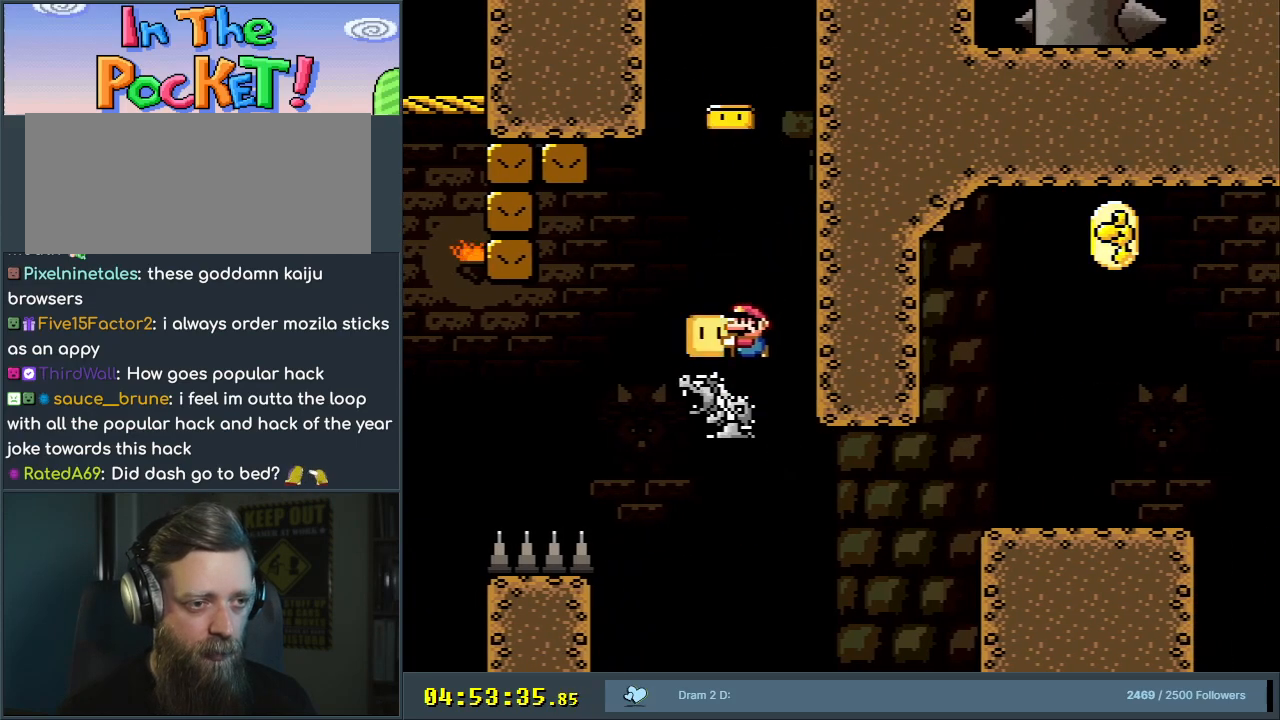
Gameplay with a controller (Nintendo layout); each line is a JSON object with the inputs held at the frame after it. "events" lists button and stick changes between this image and that frame as [ms after this image, input, new state], when the widget could be followed in between. Not read: L3 R3.
{"buttons": ["B", "Y", "DPAD_RIGHT"], "events": [[133, "DPAD_RIGHT", "down"], [400, "B", "down"]]}
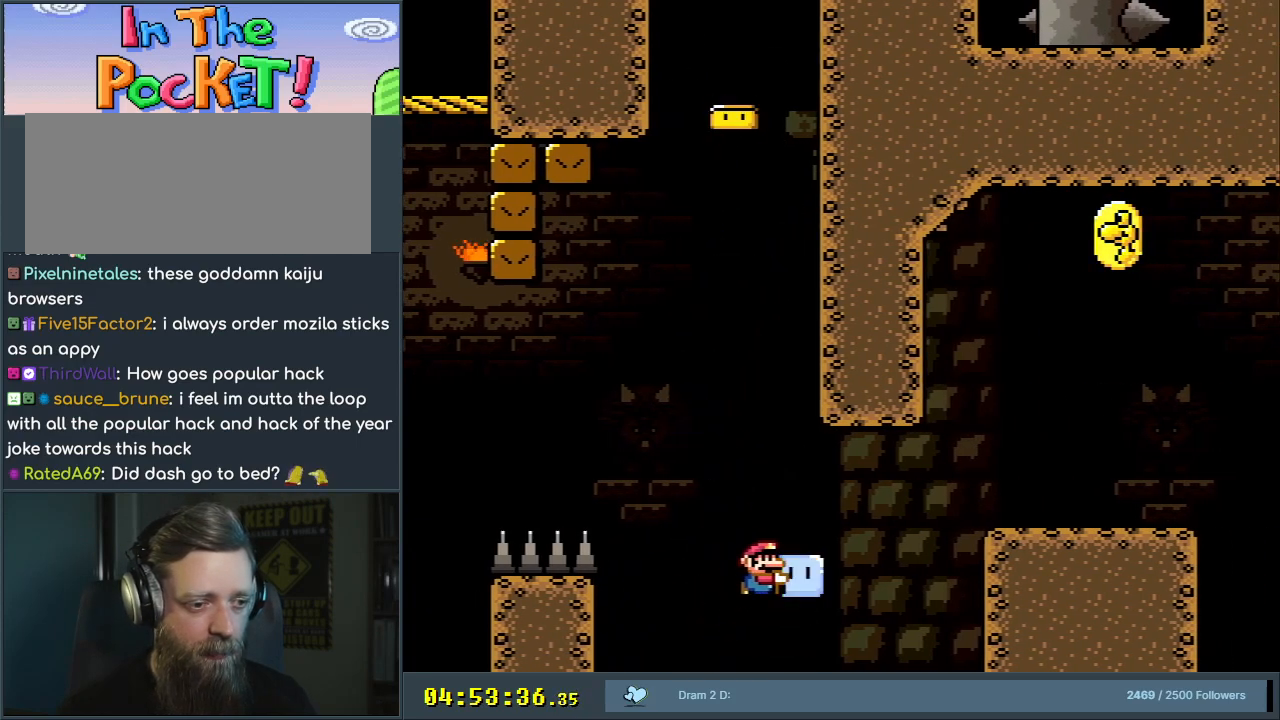
{"buttons": ["Y", "DPAD_RIGHT"], "events": [[467, "B", "up"]]}
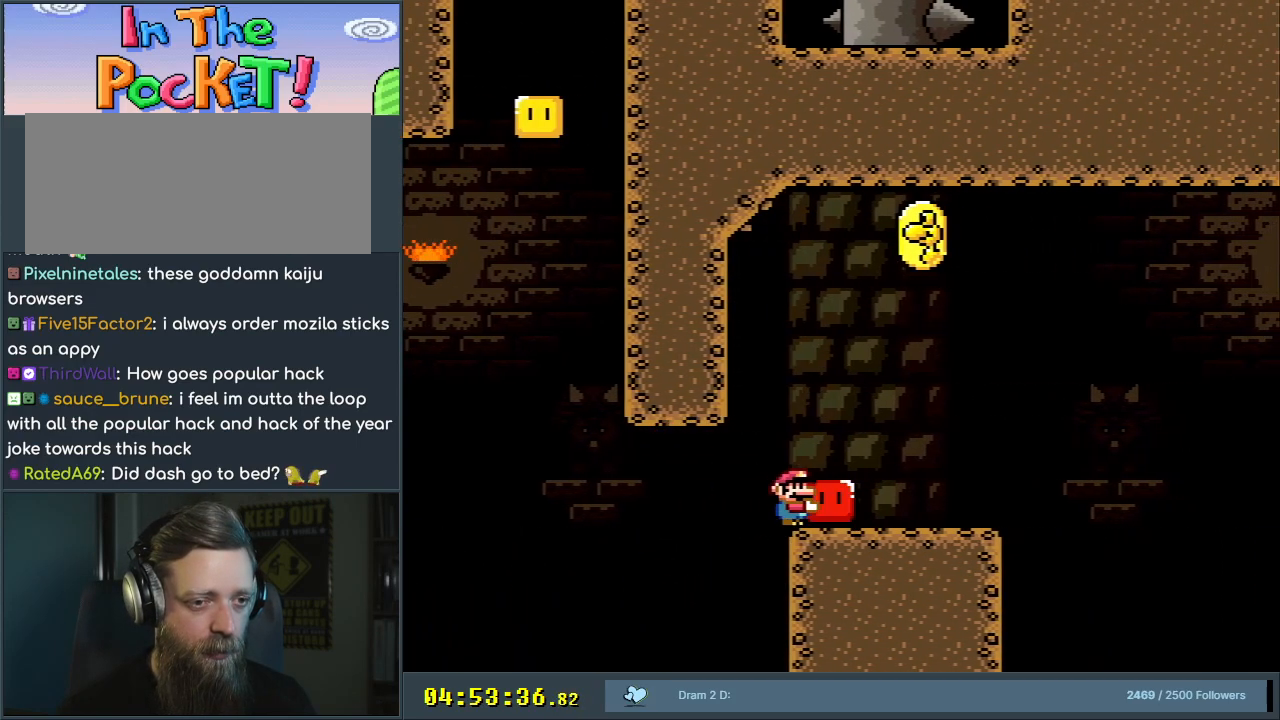
{"buttons": ["B", "Y"], "events": [[183, "DPAD_RIGHT", "up"], [200, "DPAD_LEFT", "down"], [217, "B", "down"], [350, "DPAD_LEFT", "up"]]}
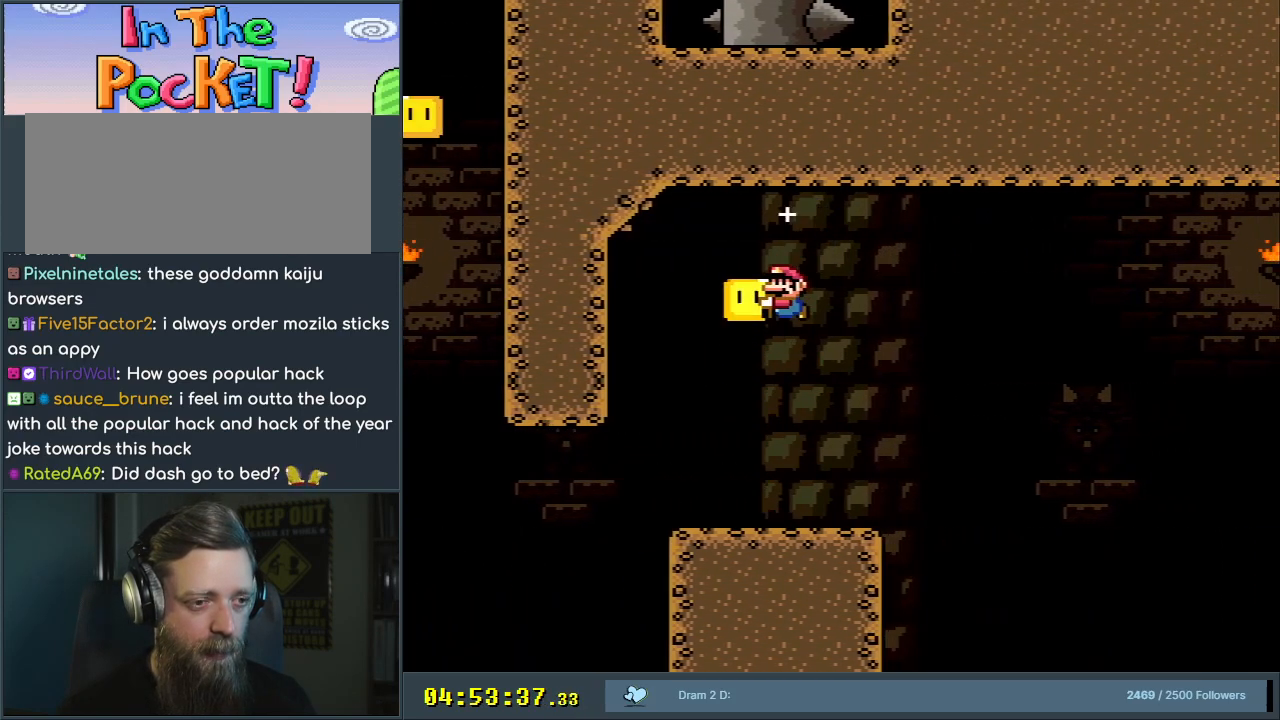
{"buttons": ["Y", "DPAD_RIGHT"], "events": [[150, "B", "up"], [433, "DPAD_RIGHT", "down"]]}
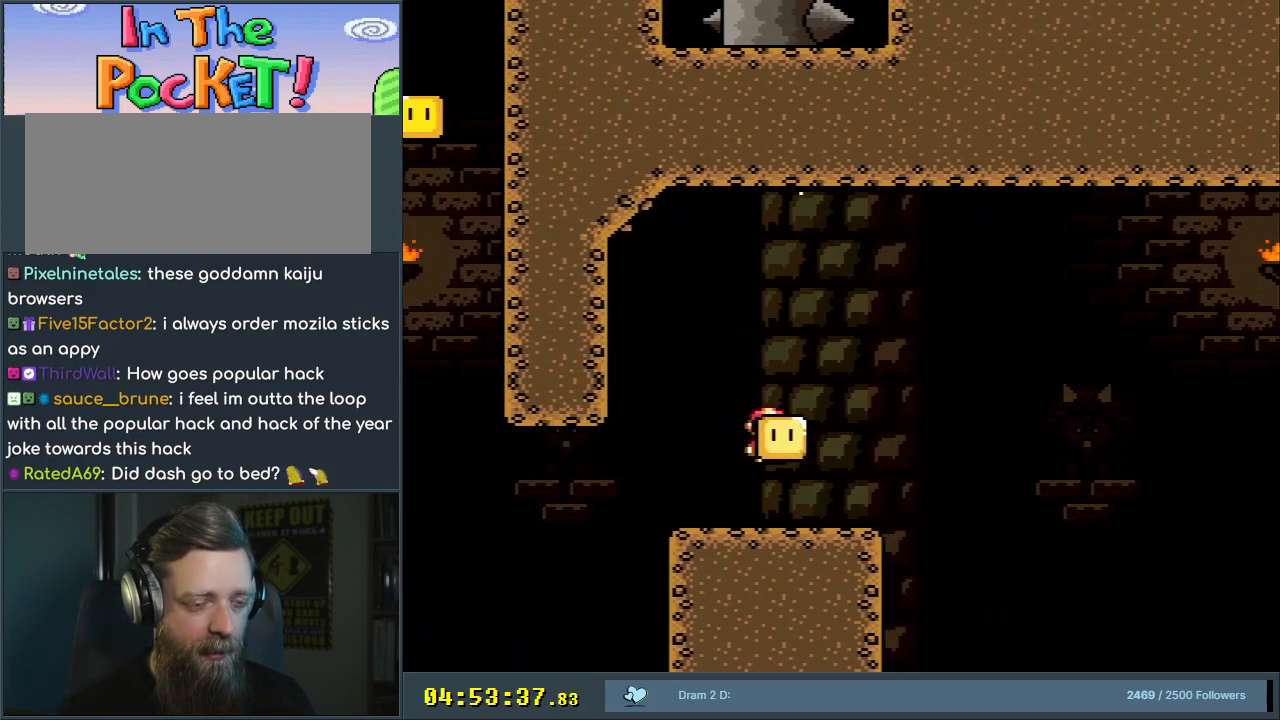
{"buttons": ["B", "Y", "DPAD_RIGHT"], "events": [[217, "B", "down"]]}
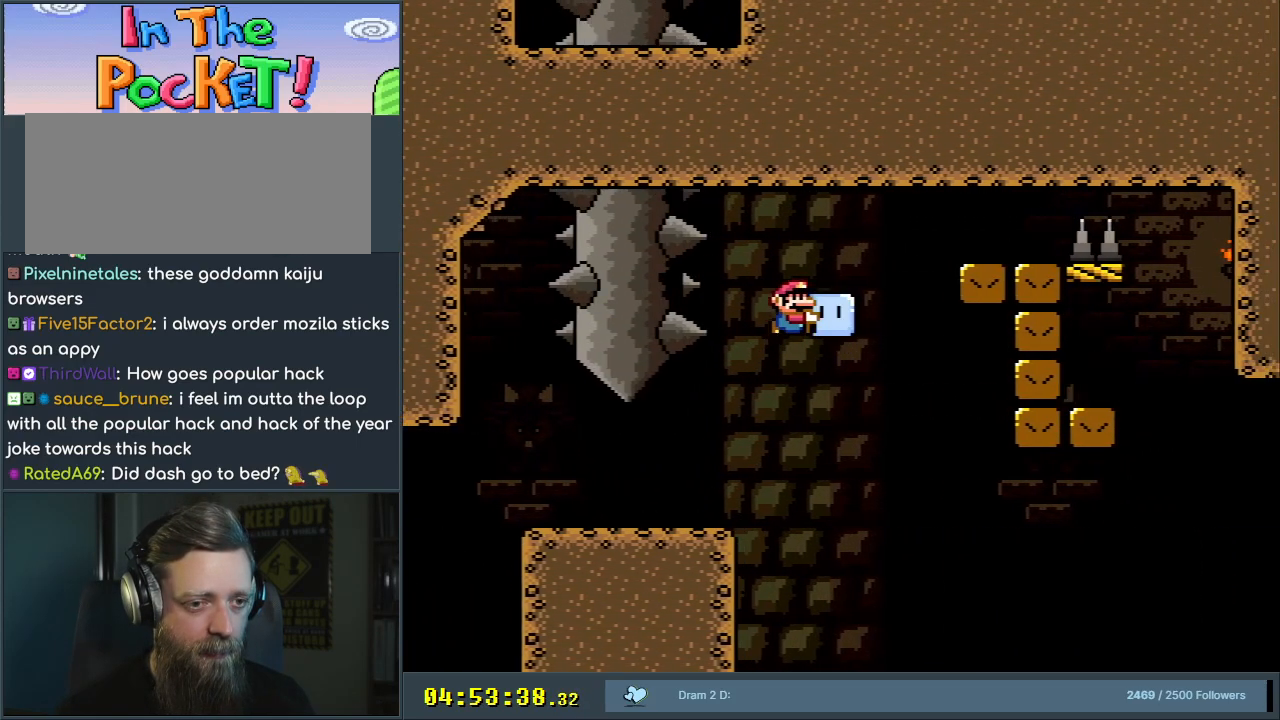
{"buttons": ["Y", "DPAD_RIGHT"], "events": [[217, "B", "up"], [217, "DPAD_RIGHT", "up"], [300, "DPAD_LEFT", "down"], [367, "DPAD_LEFT", "up"], [400, "DPAD_RIGHT", "down"]]}
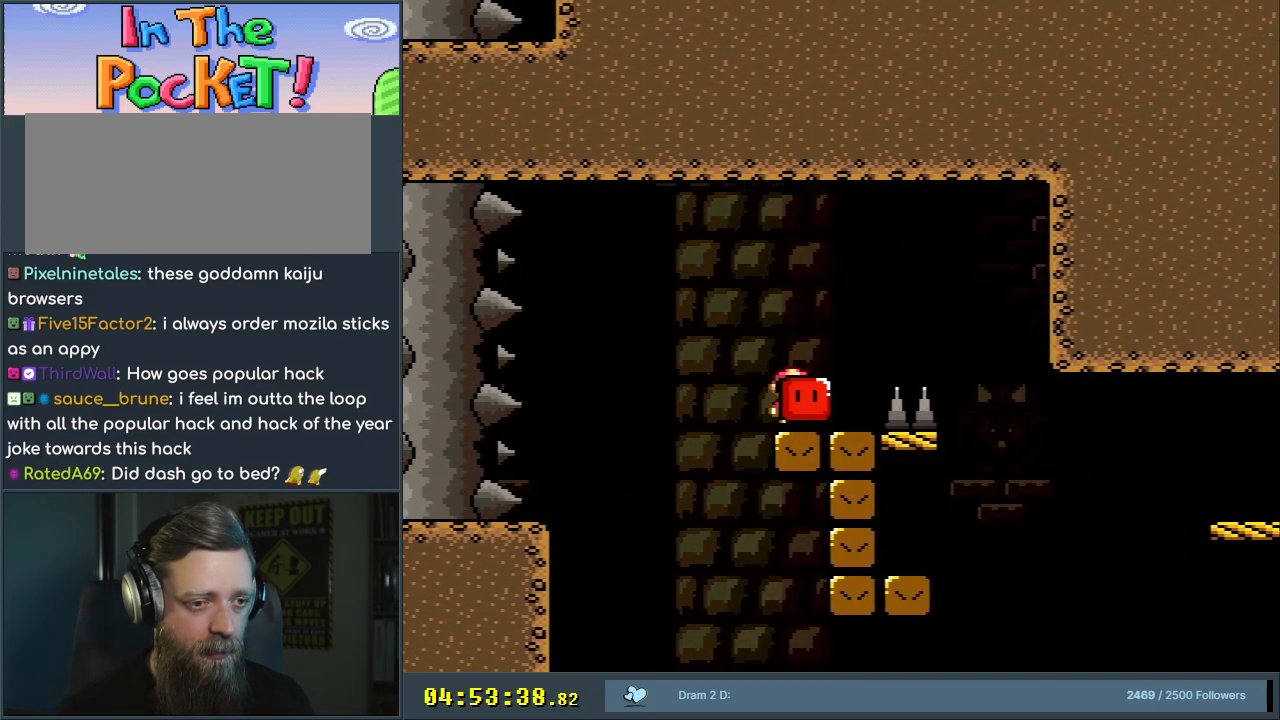
{"buttons": ["B", "Y", "DPAD_LEFT"], "events": [[50, "B", "down"], [167, "B", "up"], [267, "DPAD_RIGHT", "up"], [400, "DPAD_LEFT", "down"], [450, "B", "down"]]}
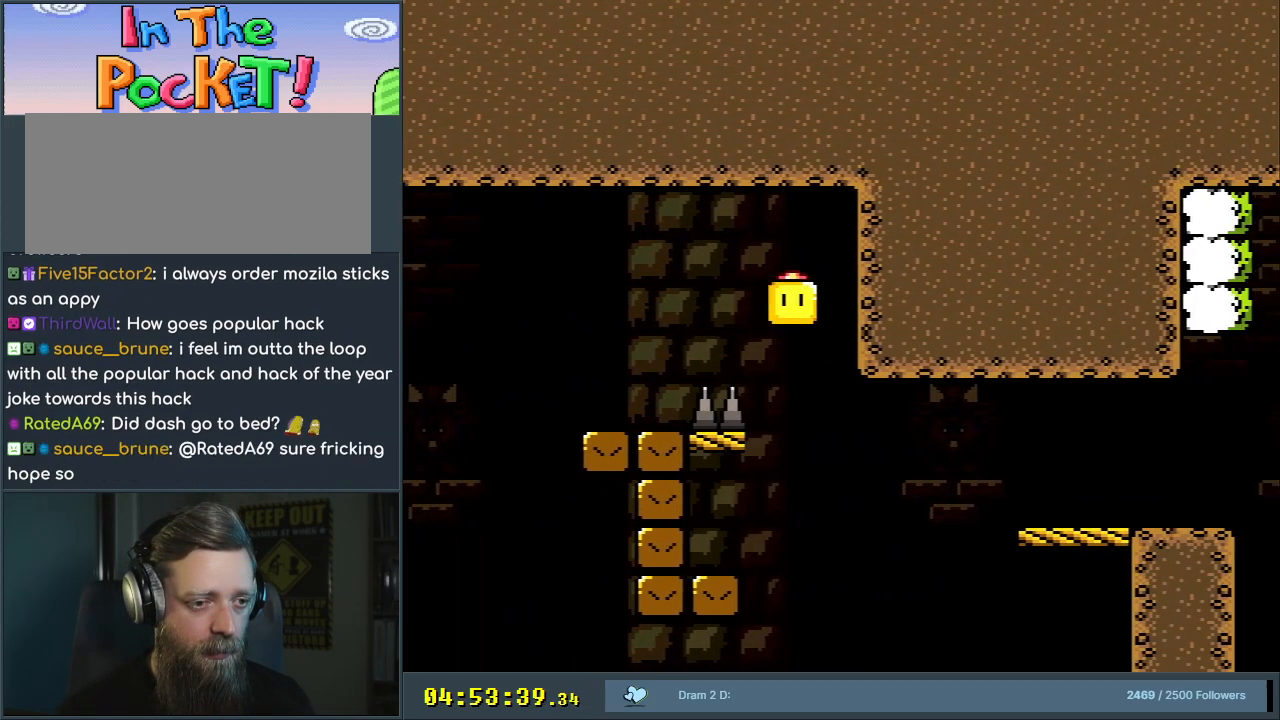
{"buttons": ["X", "DPAD_RIGHT"], "events": [[317, "B", "up"], [317, "Y", "up"], [417, "DPAD_LEFT", "up"], [417, "DPAD_UP", "down"], [433, "DPAD_UP", "up"], [450, "DPAD_RIGHT", "down"], [483, "X", "down"]]}
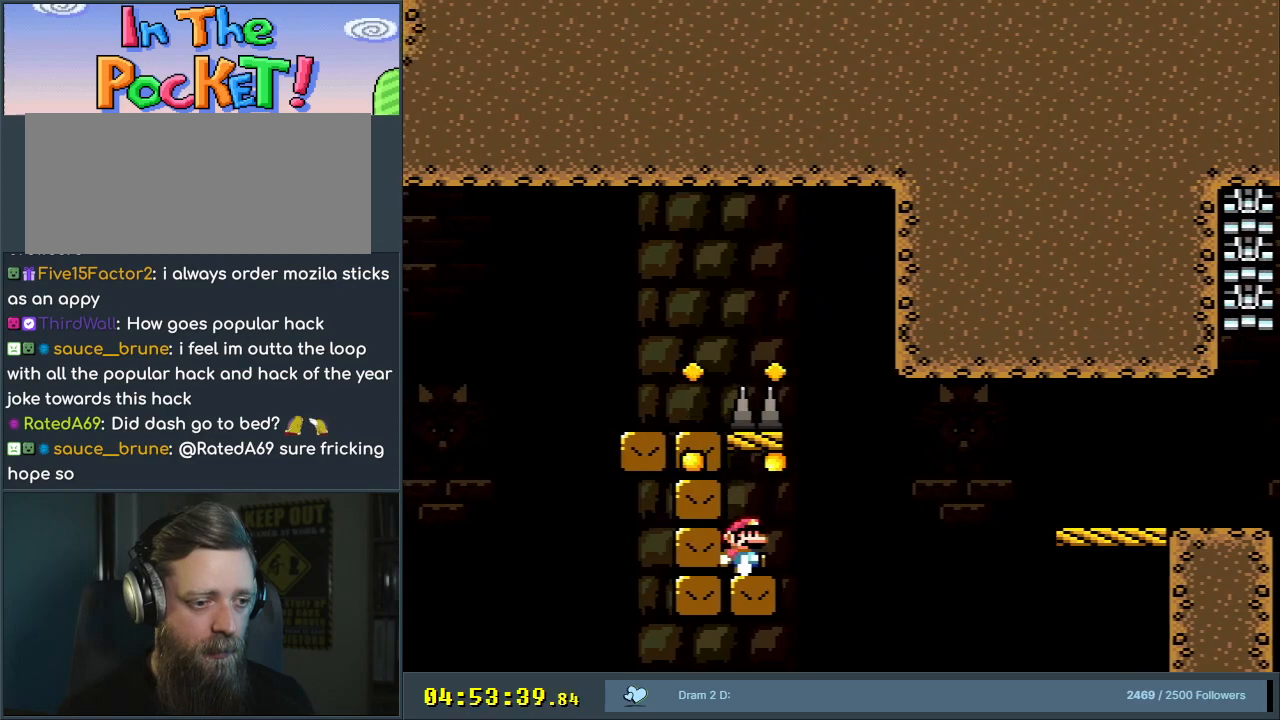
{"buttons": ["A", "X", "DPAD_RIGHT"], "events": [[217, "A", "down"], [333, "A", "up"], [383, "A", "down"]]}
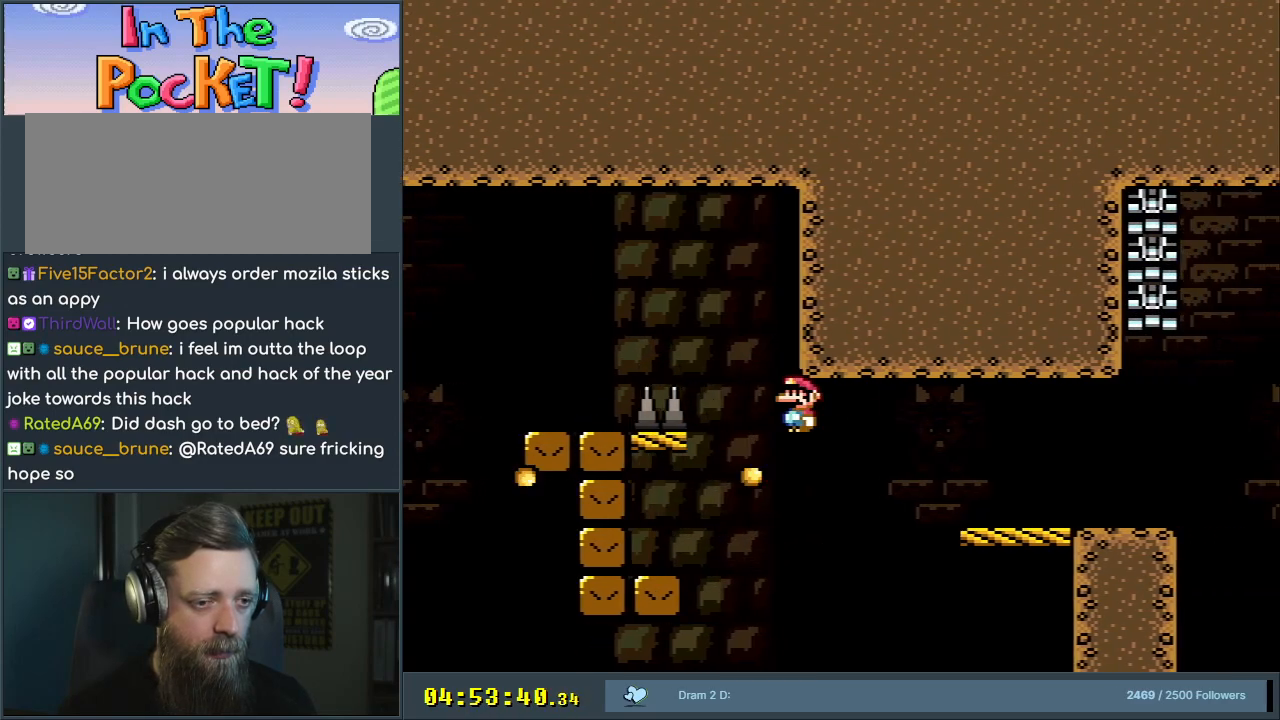
{"buttons": ["Y", "DPAD_RIGHT"], "events": [[300, "A", "up"], [367, "X", "up"], [383, "Y", "down"]]}
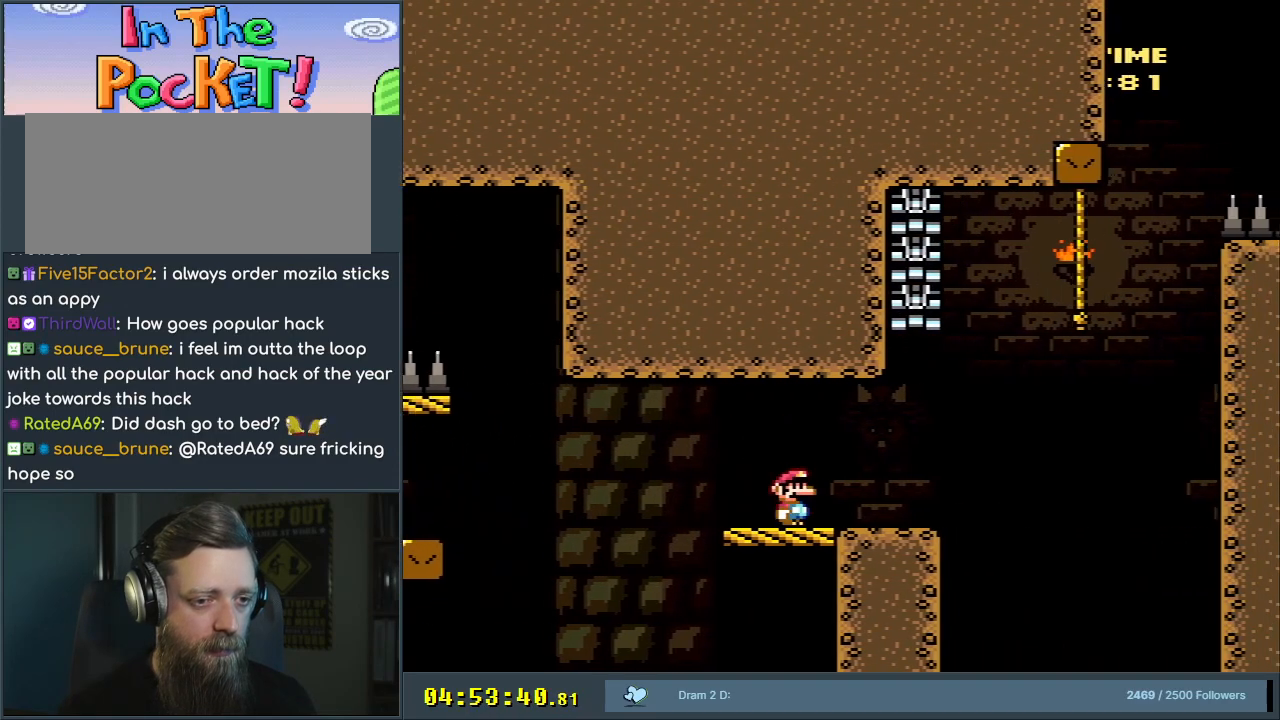
{"buttons": ["Y"], "events": [[117, "DPAD_RIGHT", "up"], [267, "DPAD_LEFT", "down"], [467, "DPAD_LEFT", "up"]]}
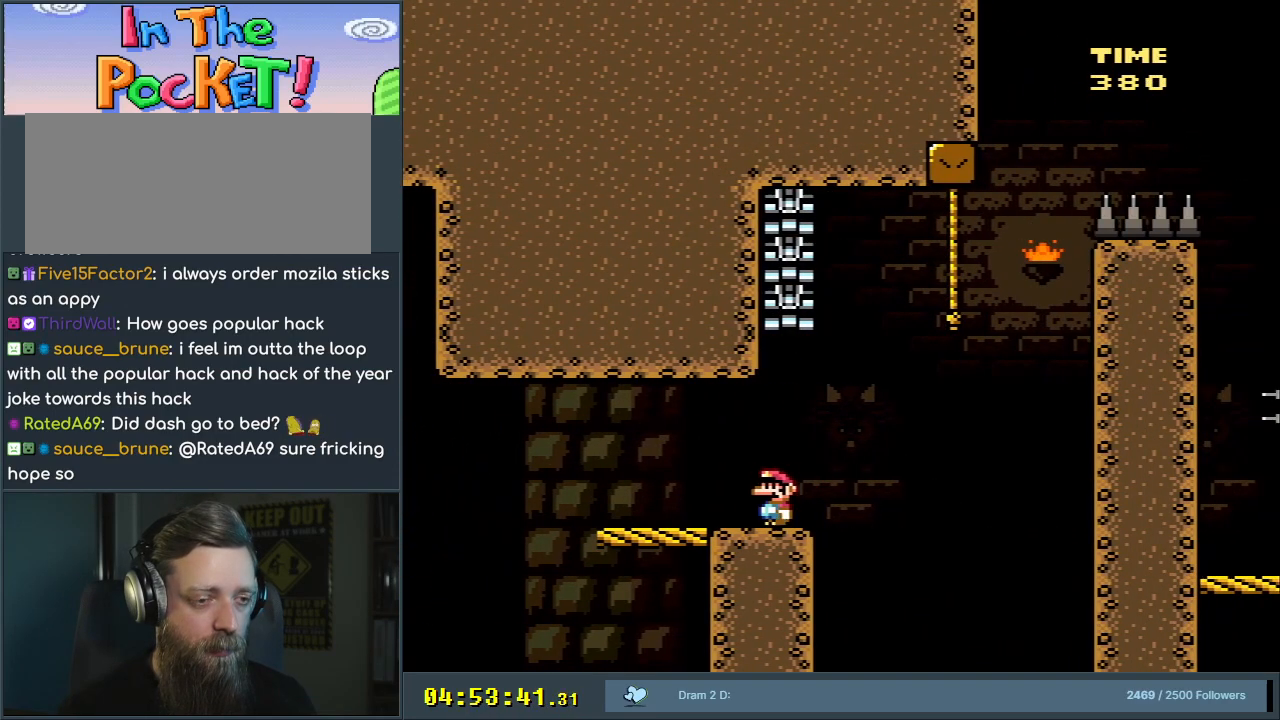
{"buttons": ["Y", "DPAD_RIGHT"], "events": [[483, "DPAD_RIGHT", "down"]]}
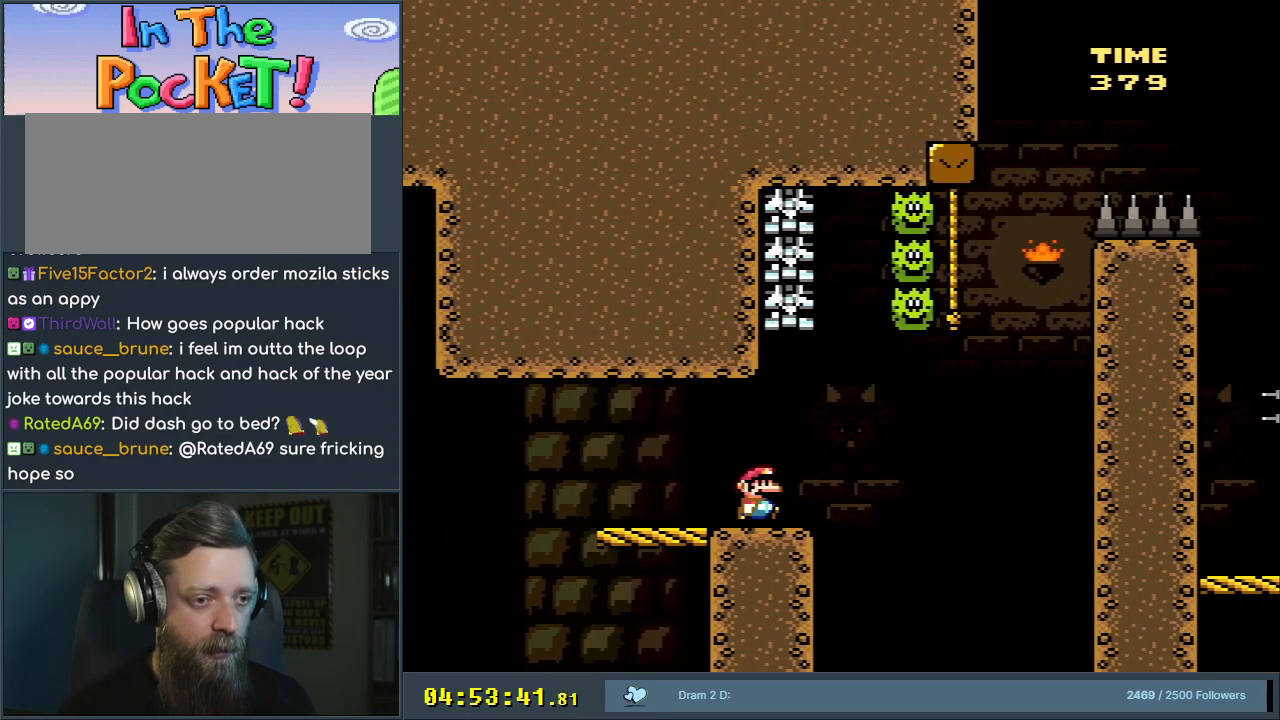
{"buttons": ["B", "Y", "DPAD_RIGHT"], "events": [[217, "B", "down"]]}
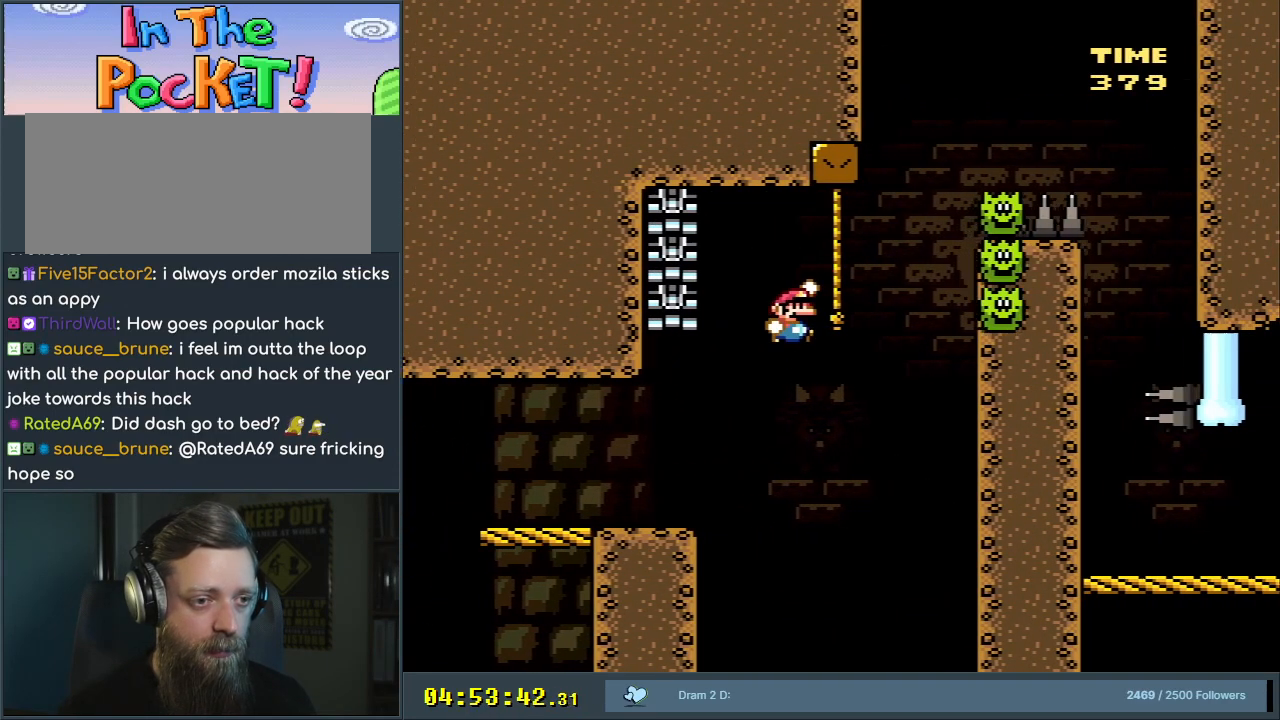
{"buttons": ["B", "Y", "DPAD_RIGHT"], "events": [[17, "DPAD_UP", "down"], [50, "B", "up"], [50, "DPAD_RIGHT", "up"], [117, "DPAD_RIGHT", "down"], [167, "DPAD_UP", "up"], [367, "B", "down"]]}
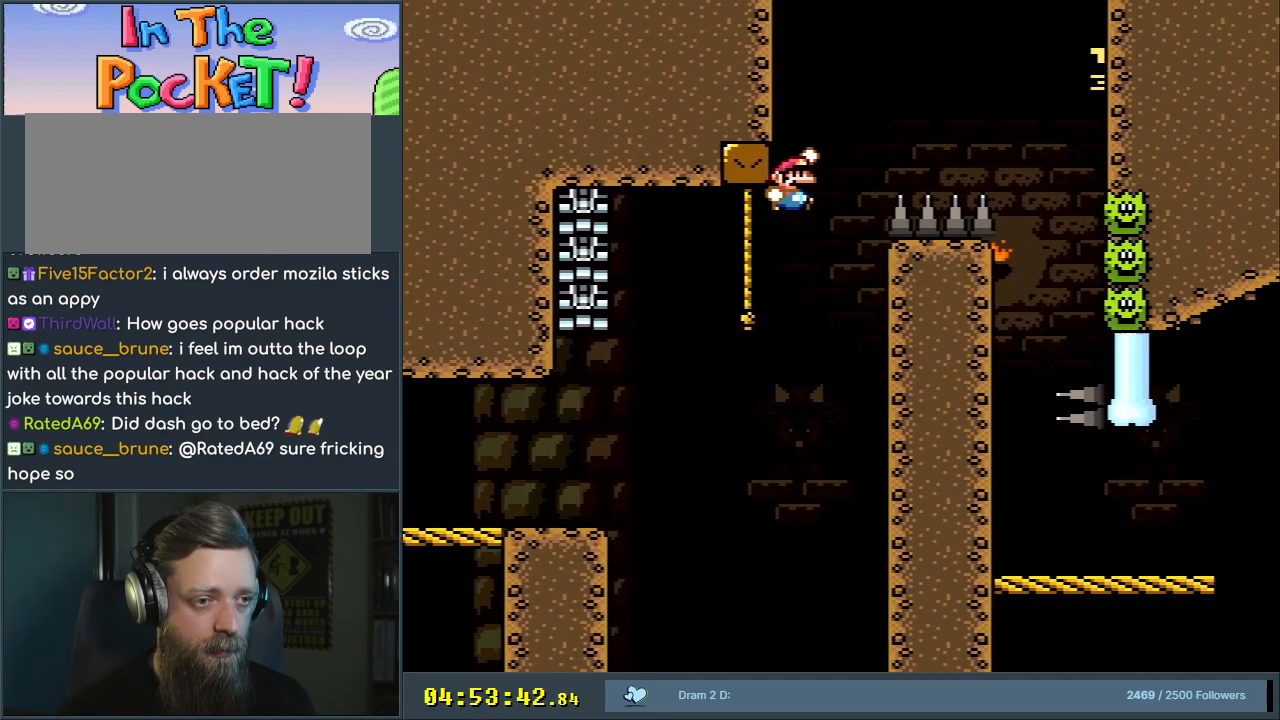
{"buttons": ["B", "Y"], "events": [[500, "DPAD_RIGHT", "up"]]}
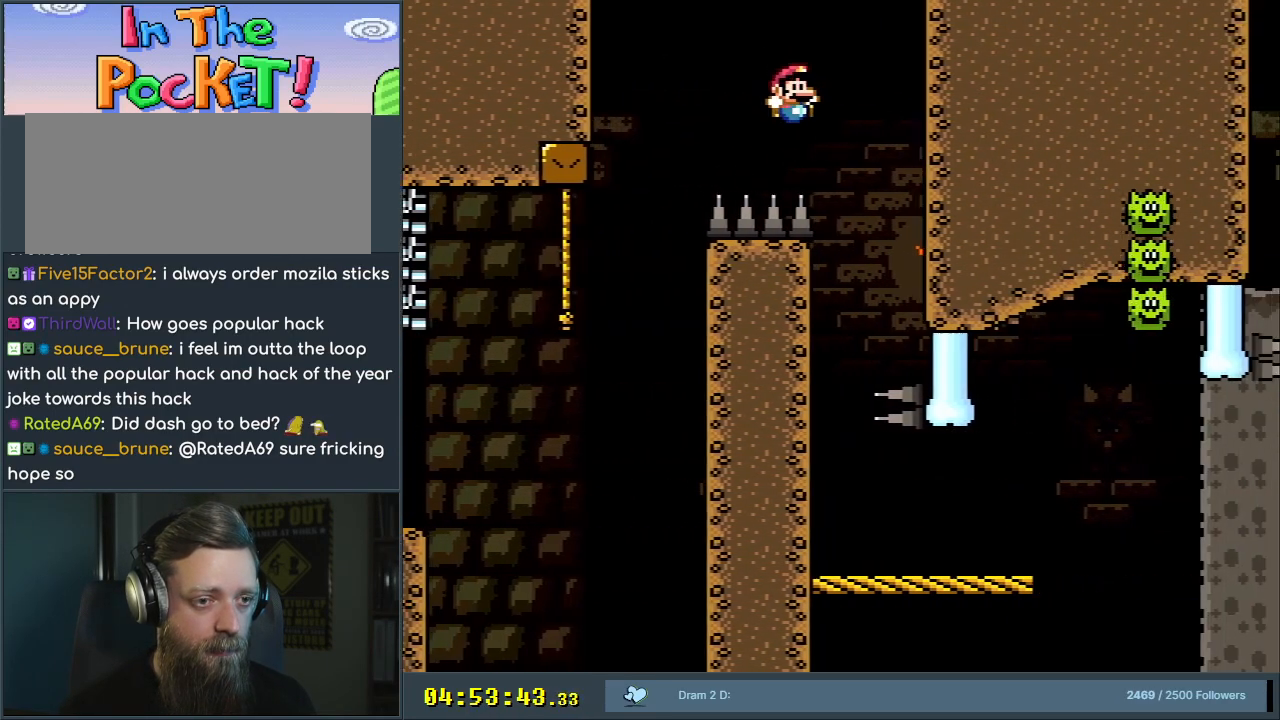
{"buttons": ["B", "Y"], "events": [[50, "DPAD_LEFT", "down"], [433, "DPAD_LEFT", "up"]]}
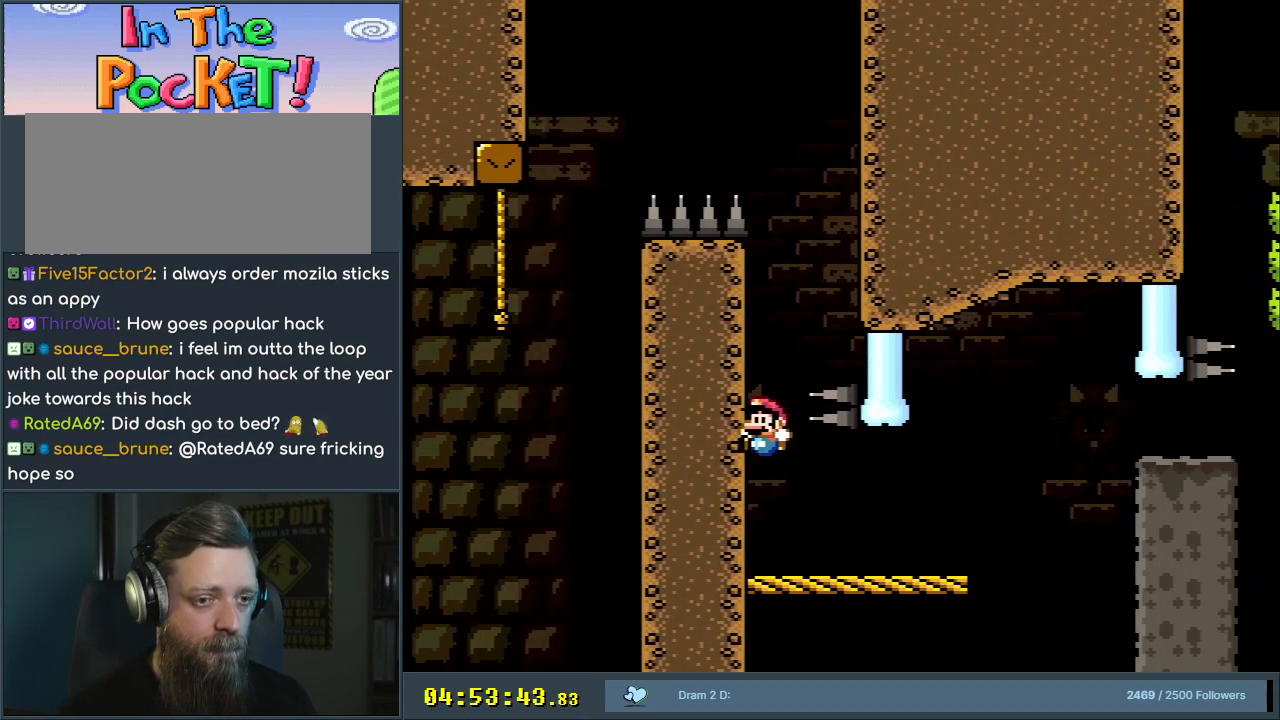
{"buttons": ["Y"], "events": [[33, "B", "up"], [33, "DPAD_RIGHT", "down"], [367, "DPAD_RIGHT", "up"]]}
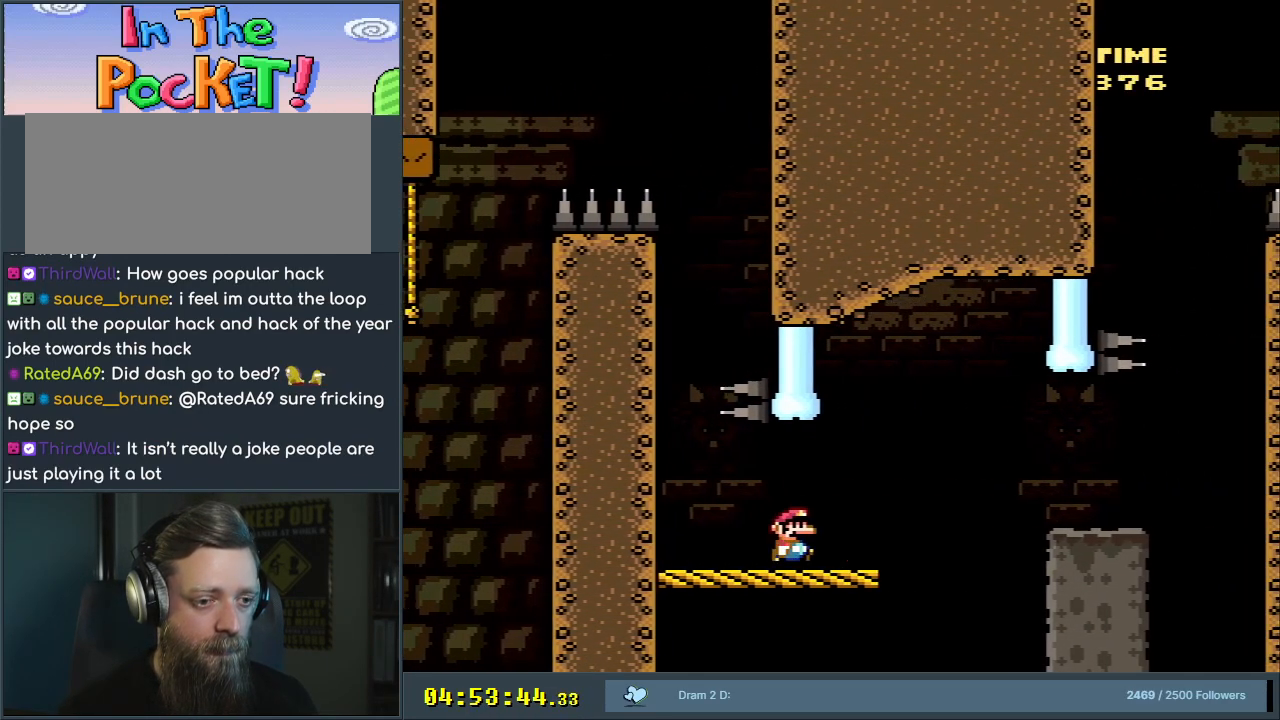
{"buttons": ["X", "DPAD_RIGHT"], "events": [[167, "DPAD_LEFT", "down"], [283, "DPAD_LEFT", "up"], [367, "Y", "up"], [417, "X", "down"], [433, "DPAD_RIGHT", "down"]]}
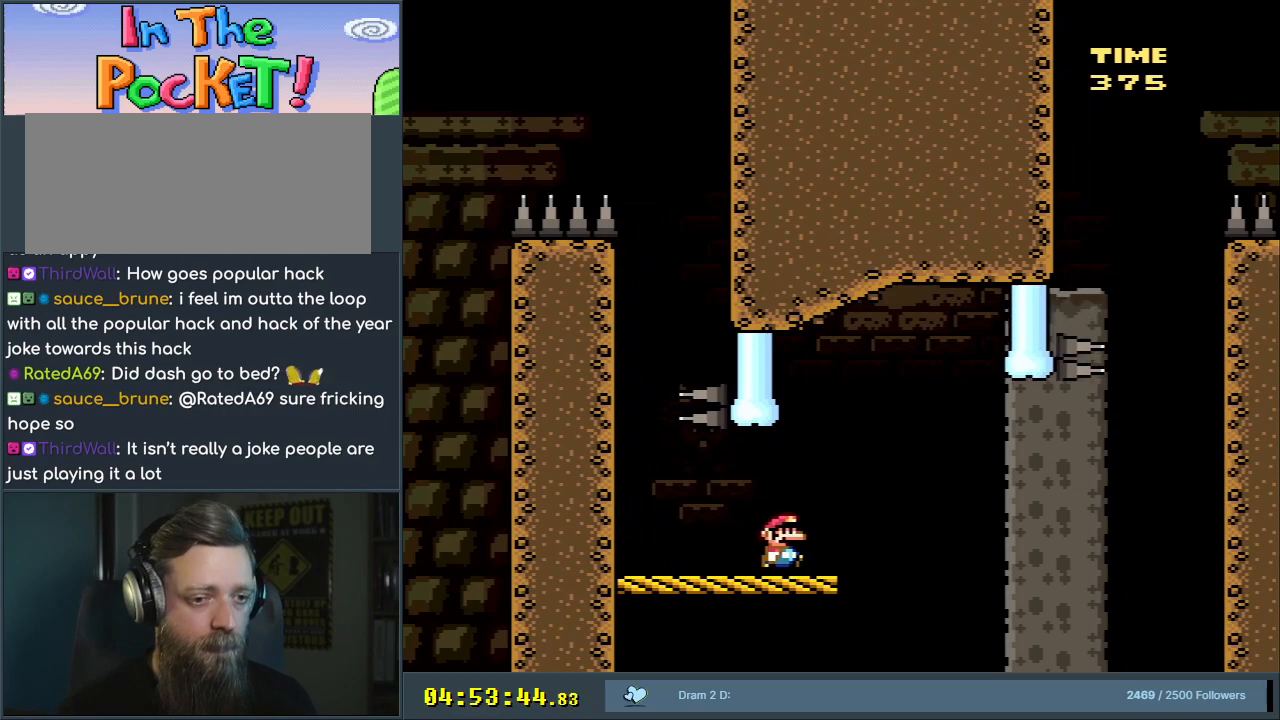
{"buttons": ["X"], "events": [[17, "DPAD_RIGHT", "up"]]}
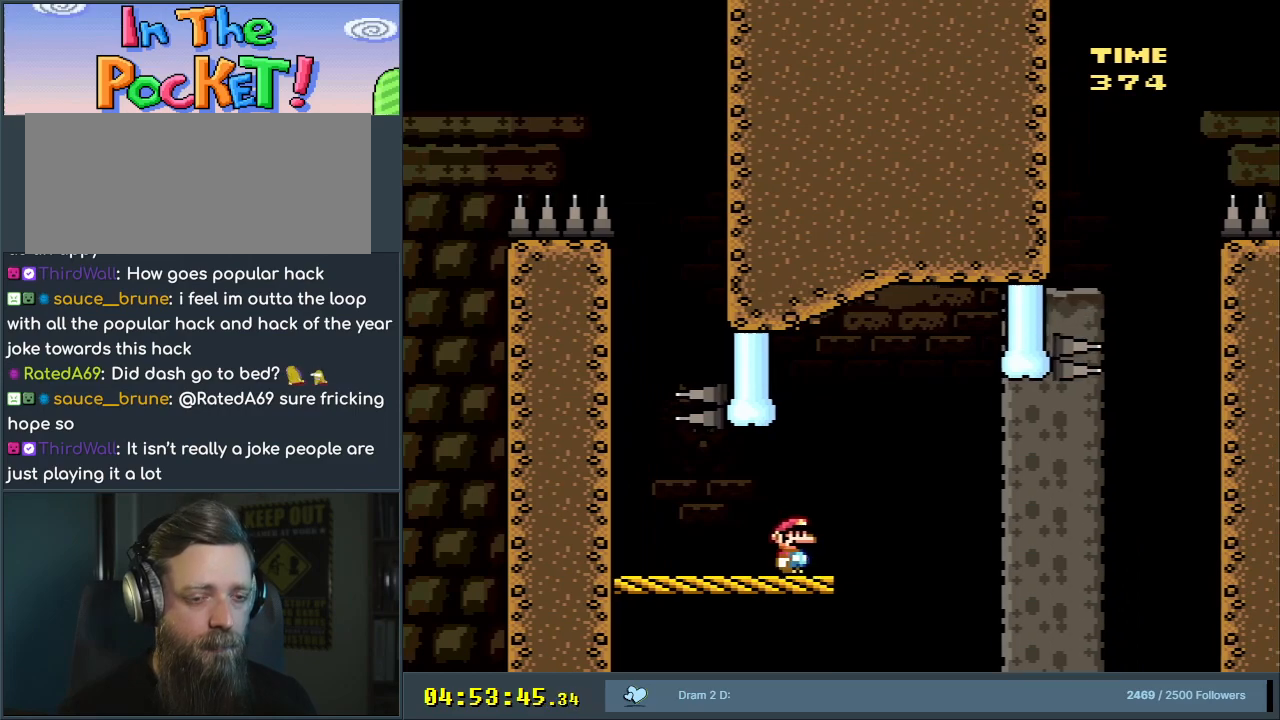
{"buttons": ["X"], "events": []}
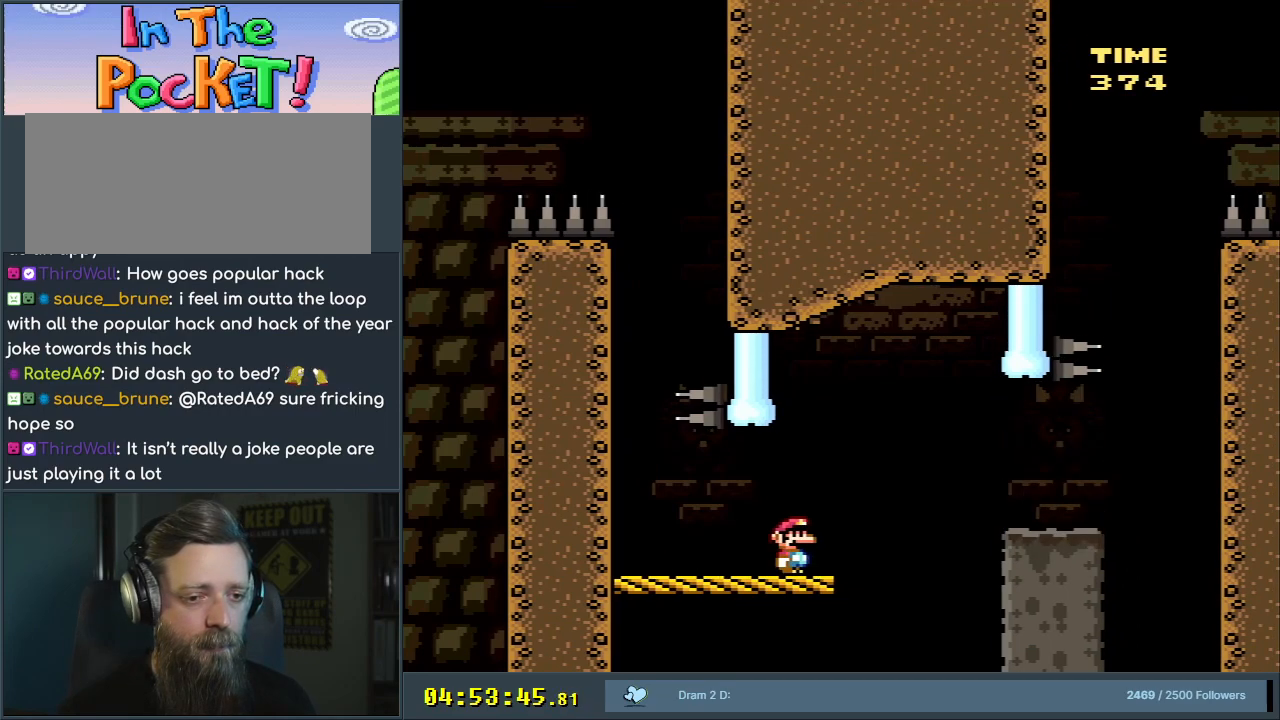
{"buttons": ["X"], "events": [[117, "DPAD_RIGHT", "down"], [217, "DPAD_RIGHT", "up"]]}
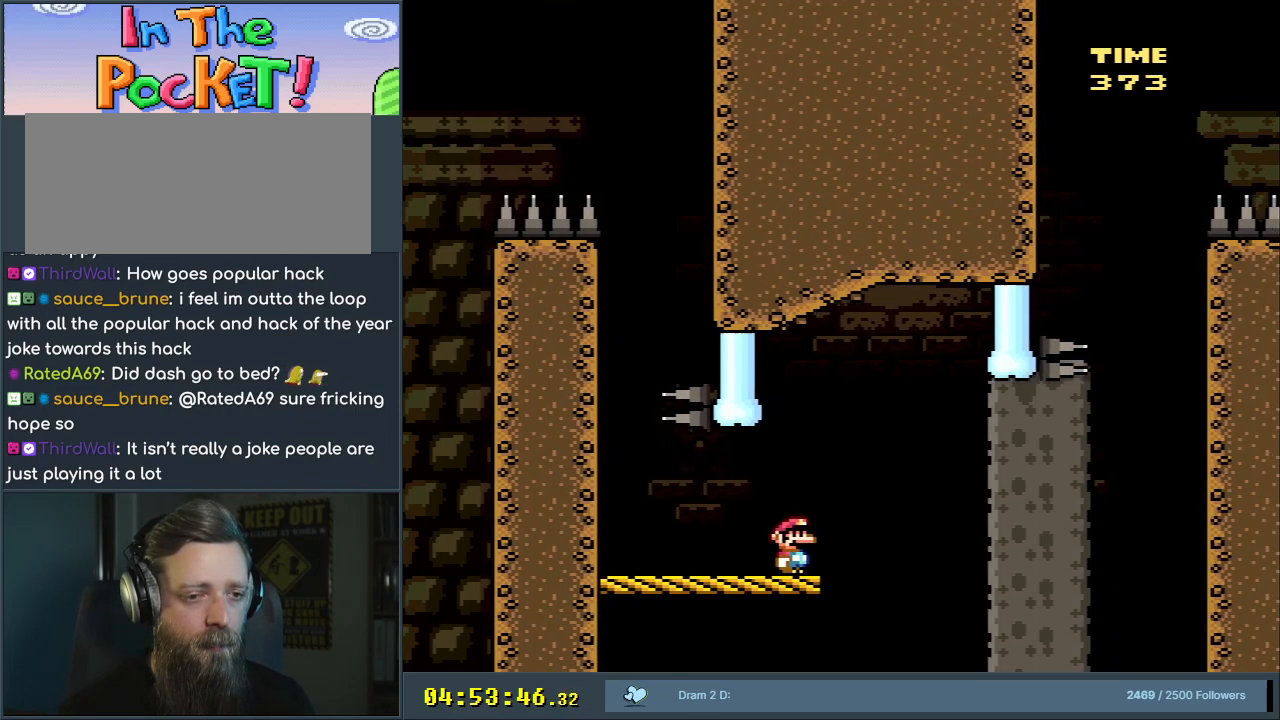
{"buttons": ["X"], "events": []}
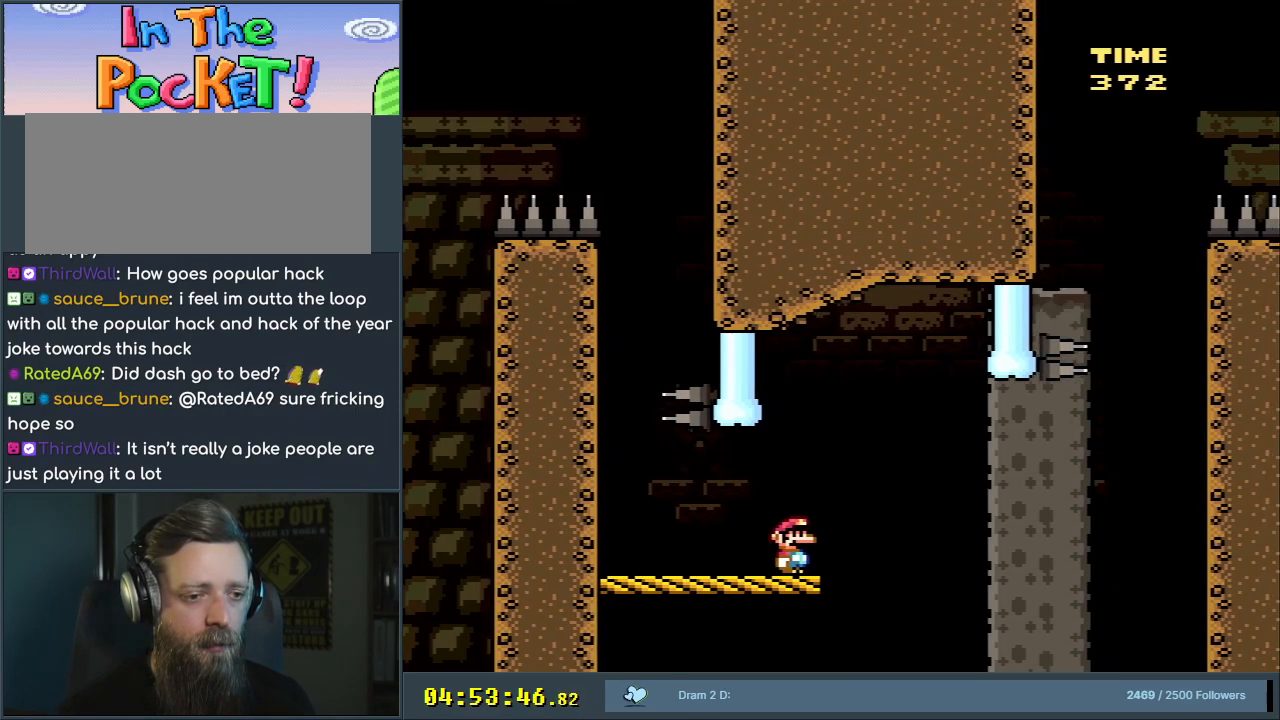
{"buttons": ["A", "X", "DPAD_RIGHT"], "events": [[100, "DPAD_RIGHT", "down"], [200, "A", "down"], [317, "A", "up"], [367, "A", "down"]]}
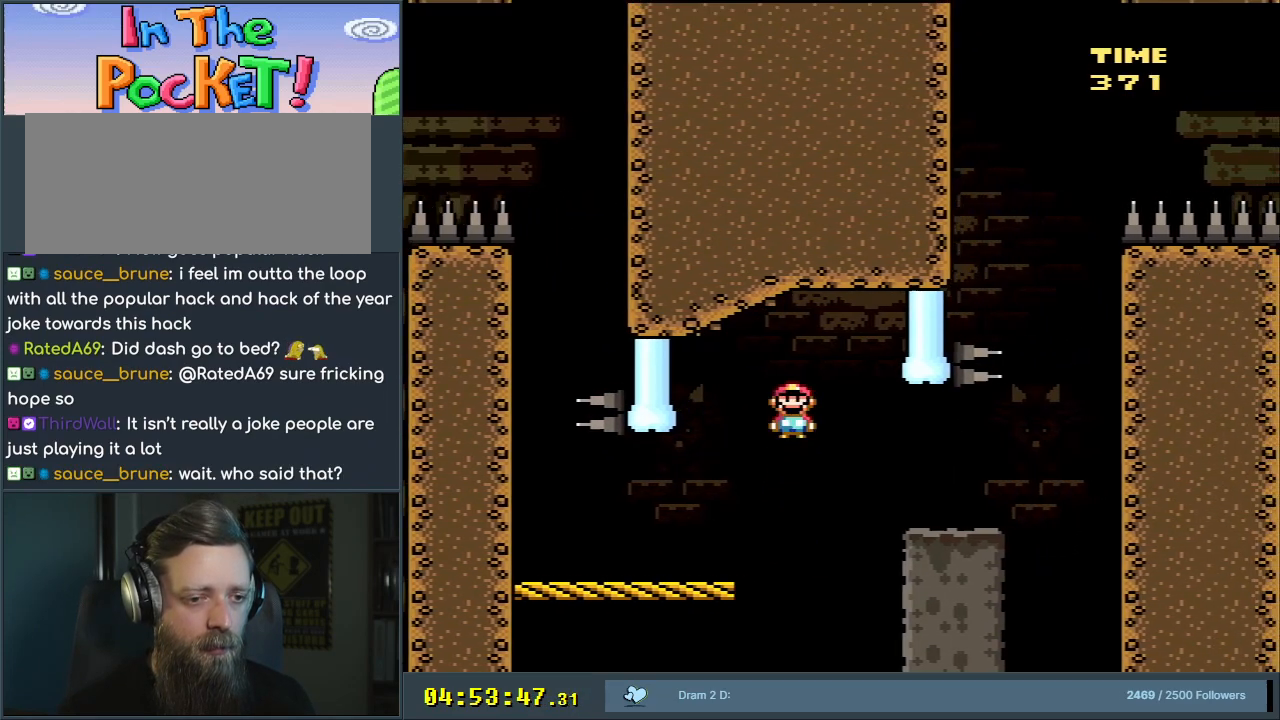
{"buttons": ["B", "Y"], "events": [[50, "A", "up"], [117, "X", "up"], [117, "Y", "down"], [417, "B", "down"], [483, "DPAD_RIGHT", "up"]]}
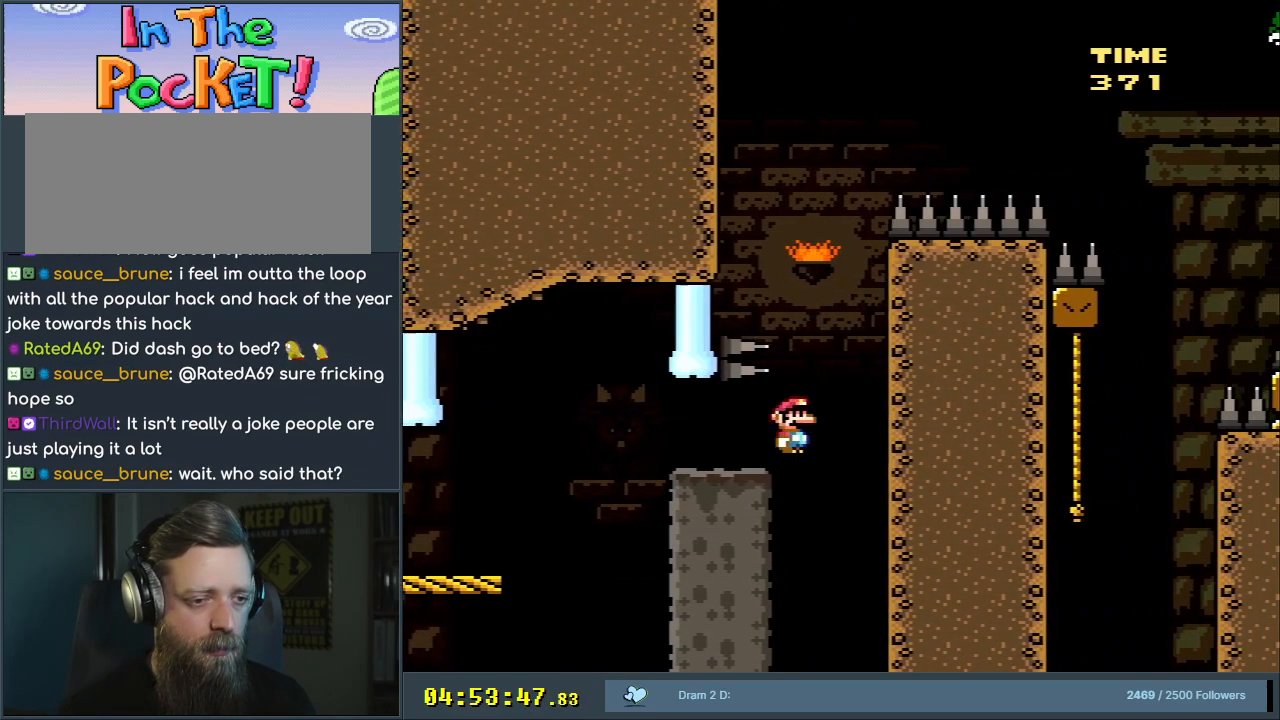
{"buttons": ["Y", "DPAD_RIGHT"], "events": [[17, "DPAD_LEFT", "down"], [400, "DPAD_LEFT", "up"], [400, "DPAD_UP", "down"], [450, "DPAD_RIGHT", "down"], [450, "DPAD_UP", "up"], [483, "B", "up"]]}
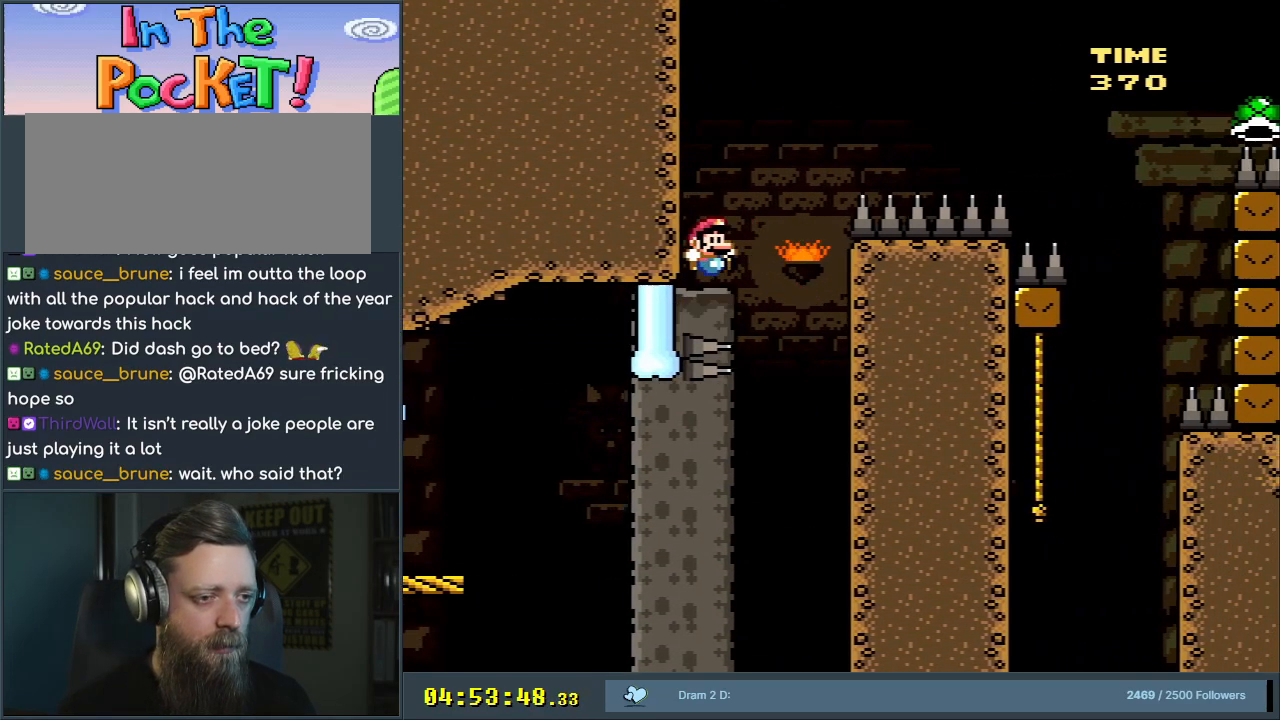
{"buttons": ["B", "Y", "DPAD_RIGHT"], "events": [[150, "B", "down"]]}
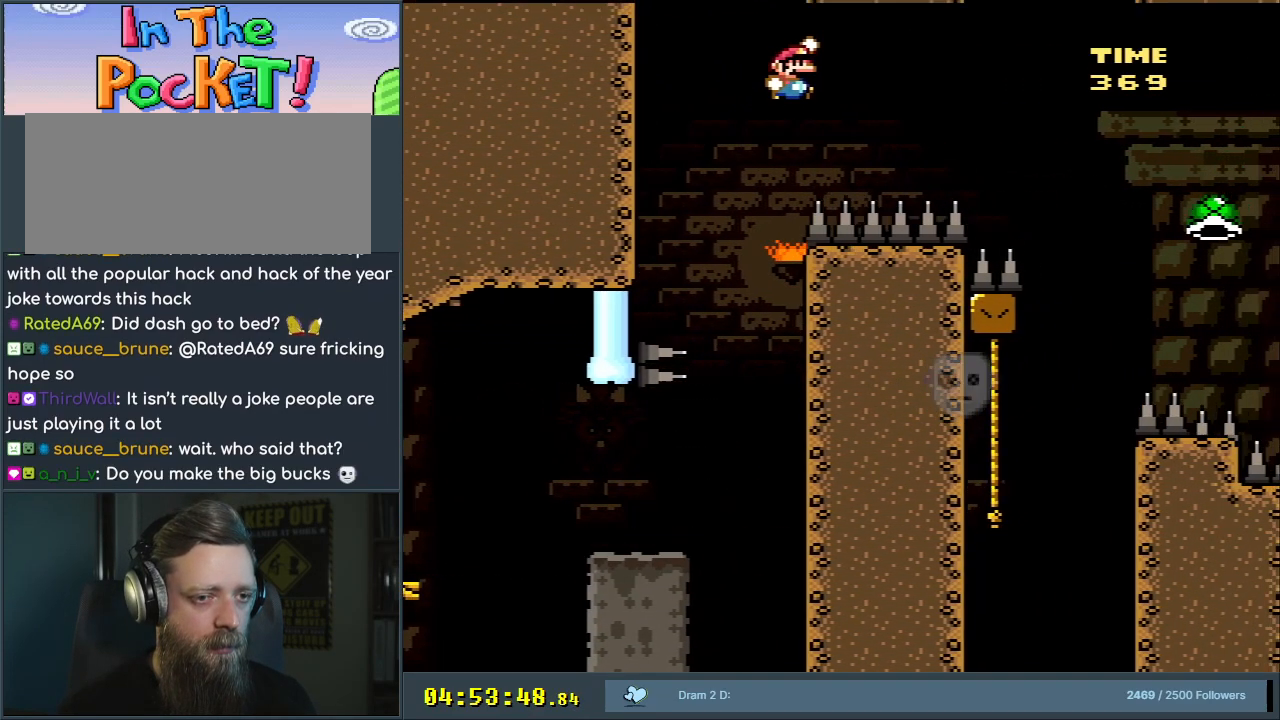
{"buttons": ["B", "Y"], "events": [[450, "DPAD_RIGHT", "up"]]}
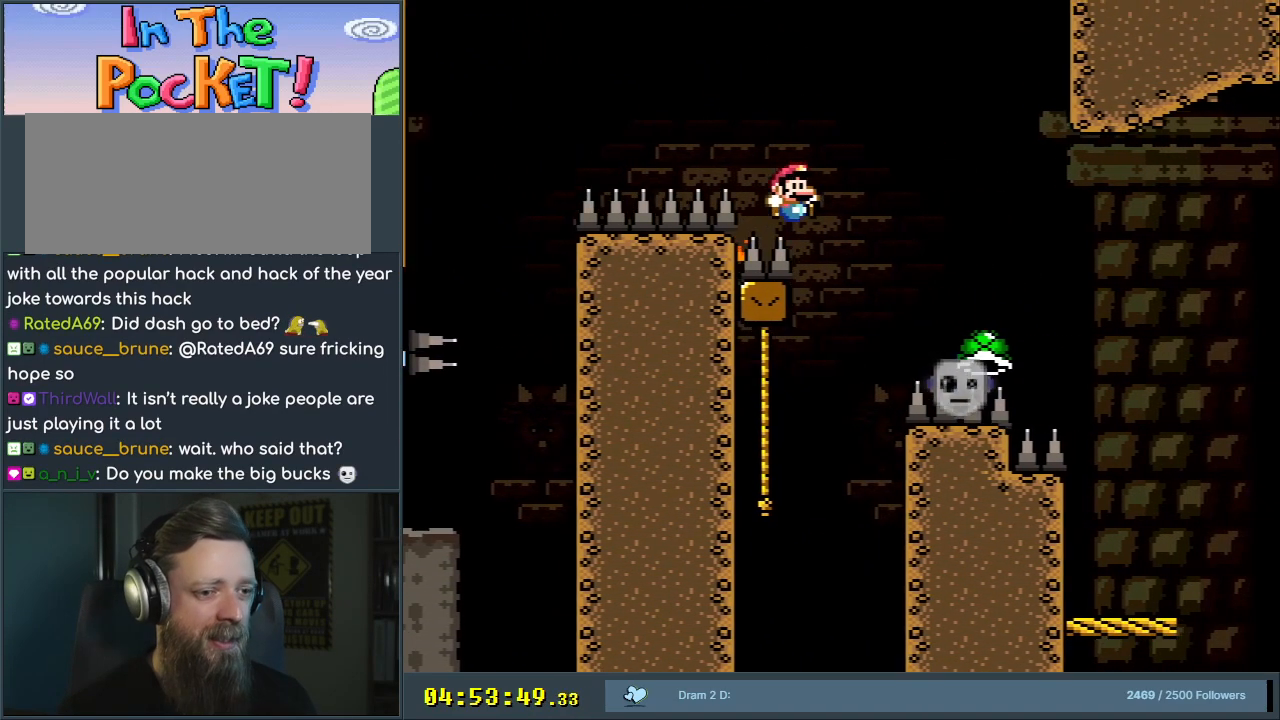
{"buttons": ["Y", "DPAD_UP"], "events": [[17, "DPAD_LEFT", "down"], [183, "DPAD_UP", "down"], [333, "DPAD_LEFT", "up"], [467, "B", "up"]]}
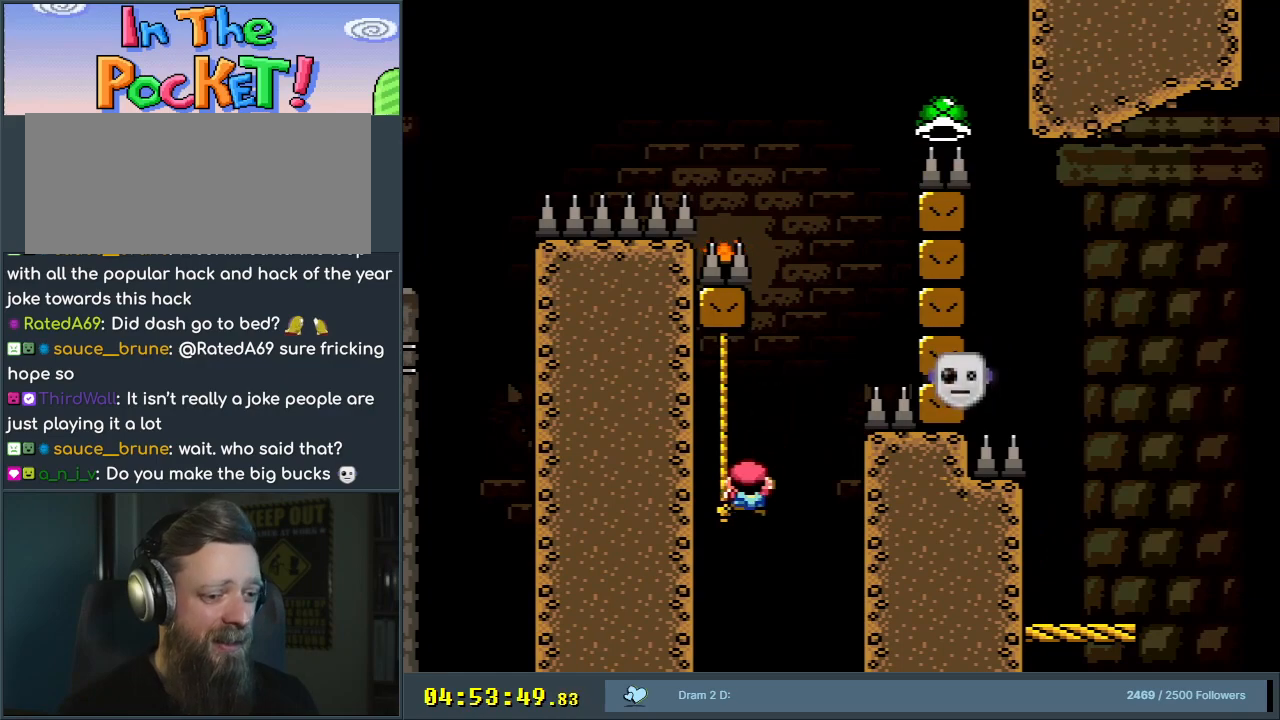
{"buttons": ["Y", "DPAD_LEFT"], "events": [[217, "DPAD_UP", "up"], [433, "DPAD_LEFT", "down"], [450, "DPAD_UP", "down"], [467, "DPAD_UP", "up"]]}
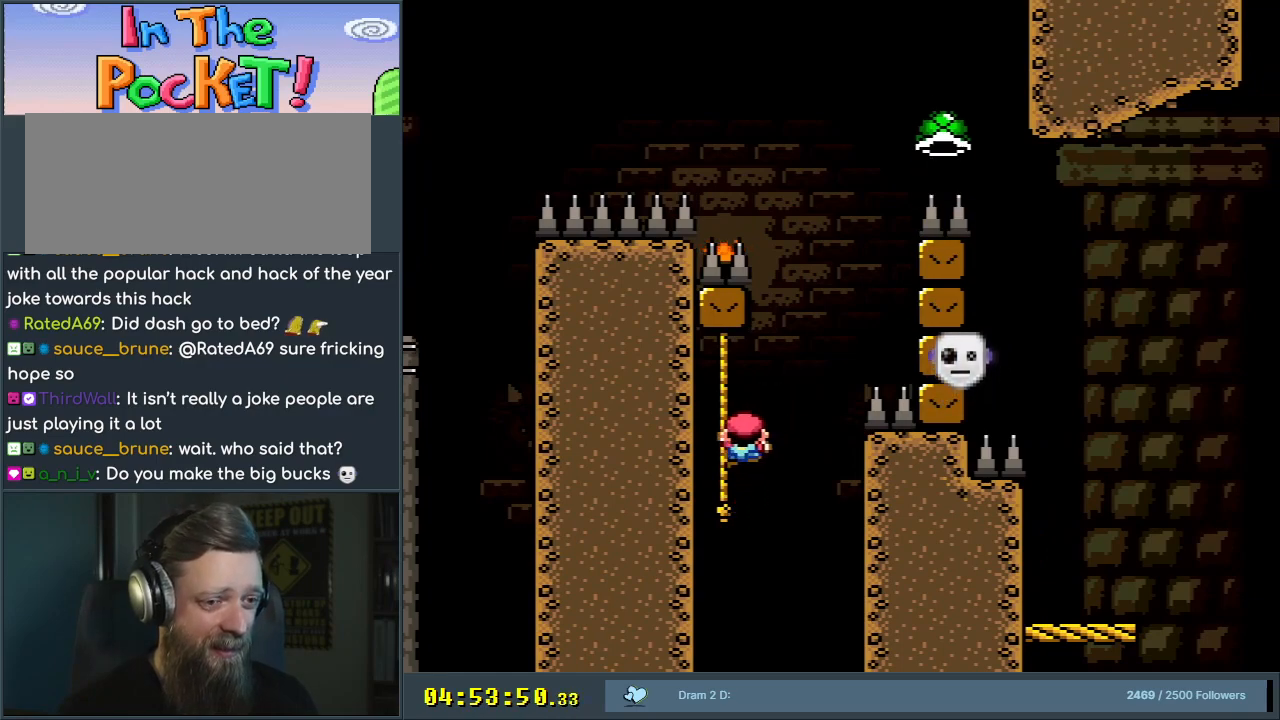
{"buttons": ["Y", "DPAD_UP"], "events": [[50, "DPAD_LEFT", "up"], [150, "DPAD_UP", "down"]]}